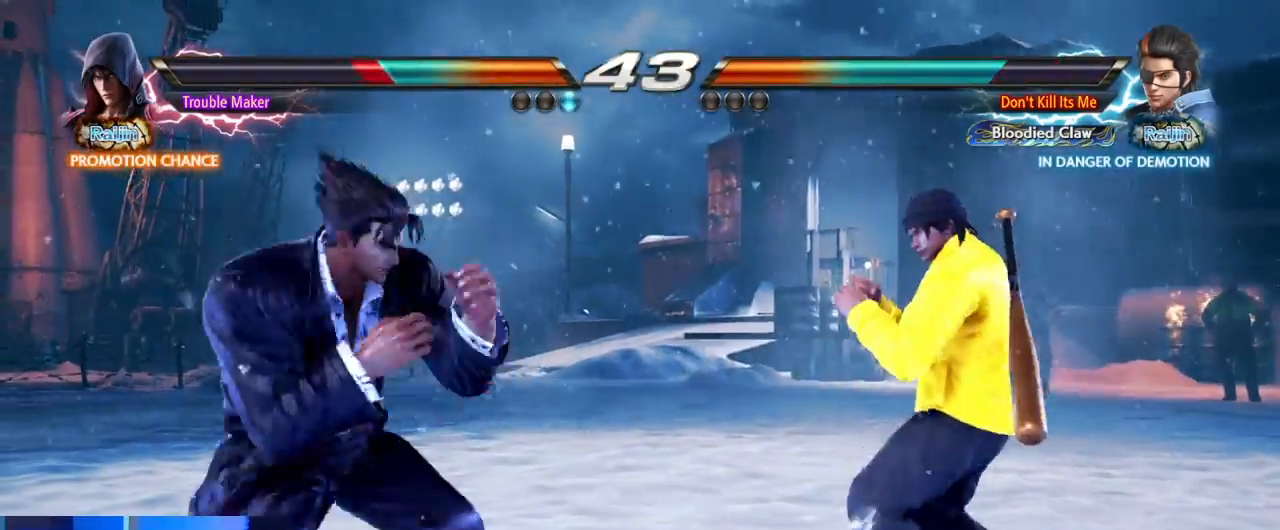
Gameplay with a controller (arcade stick); each line is a JSON object with the inputs held at the frame after it (dt_ms = milliseconds from this image to that frame). "events" lists button and stick changes between this image and that frame as [ms after this image, input, new state], when the widget could be followed in between. Not read: L3 R3.
{"dt_ms": 500, "buttons": [], "left_stick": "left", "events": [[100, "left_stick", "center"], [233, "left_stick", "left"], [317, "left_stick", "center"], [367, "left_stick", "left"]]}
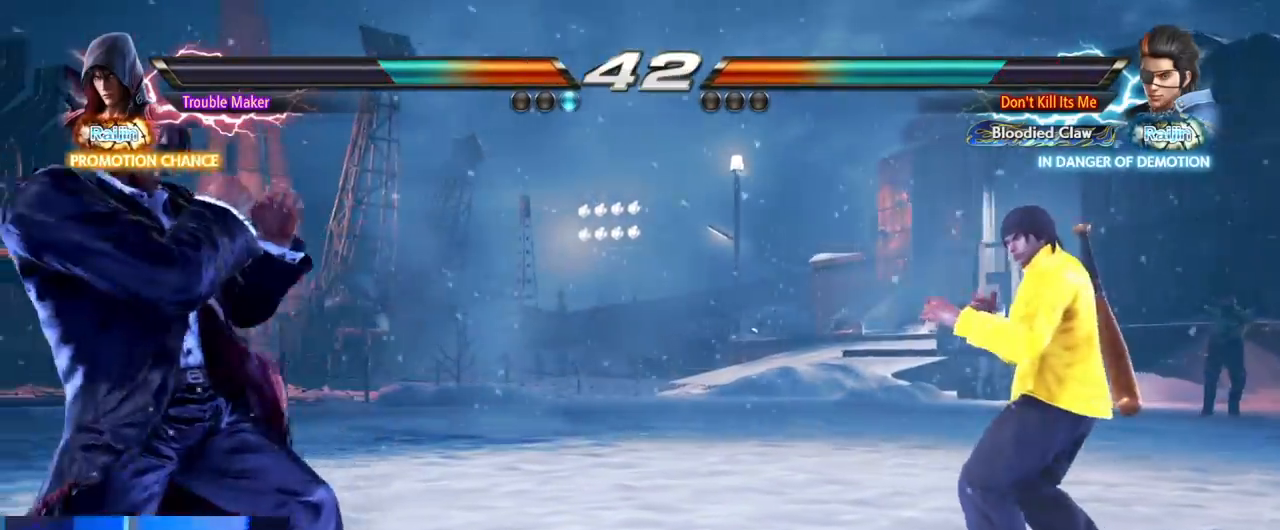
{"dt_ms": 1000, "buttons": [], "left_stick": "left"}
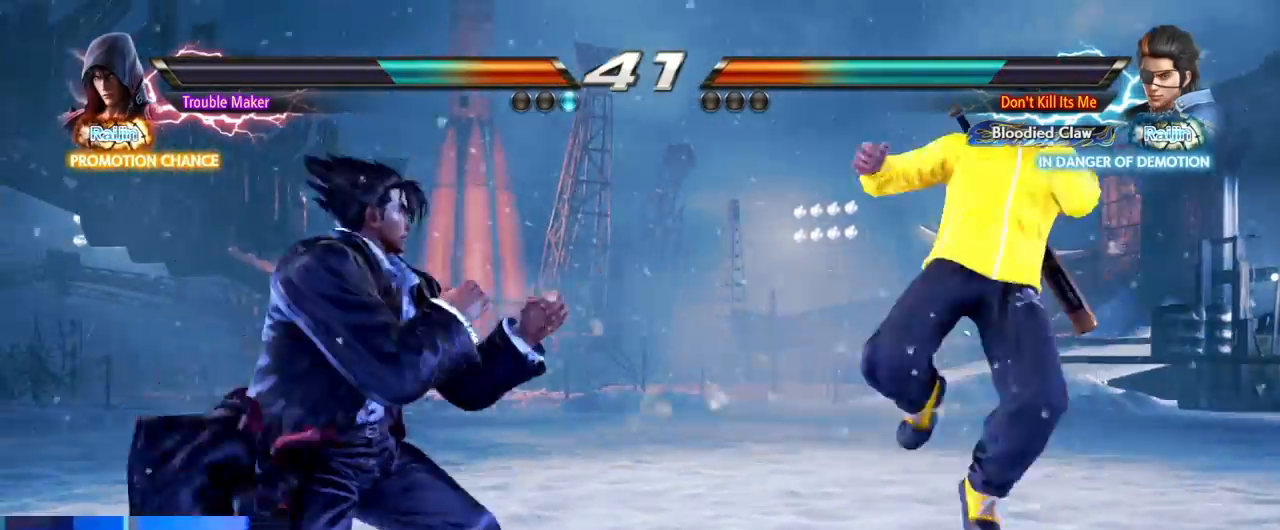
{"dt_ms": 1000, "buttons": [], "left_stick": "center"}
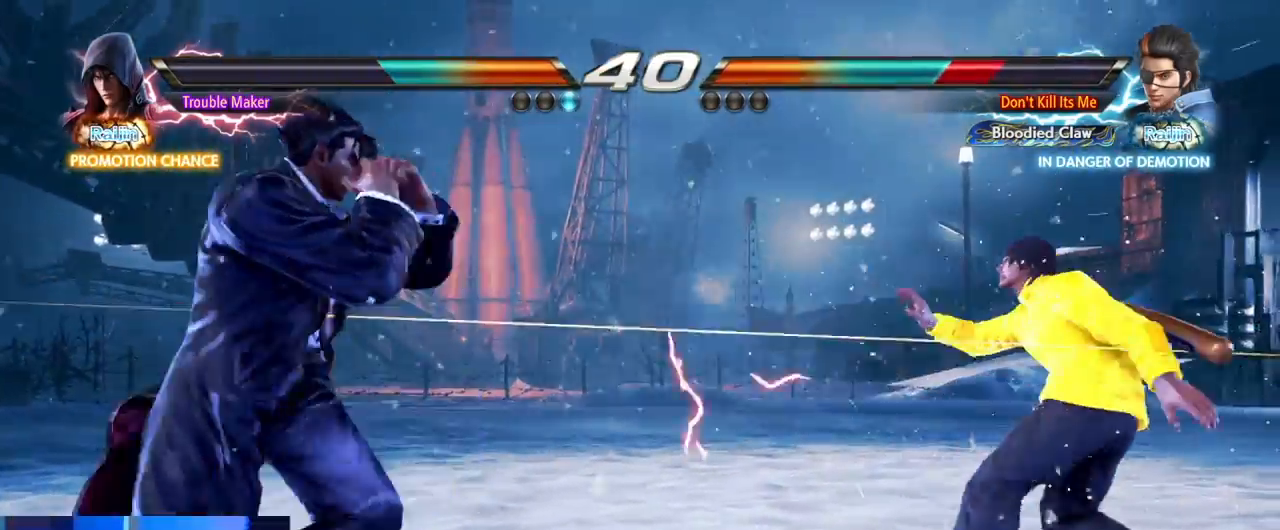
{"dt_ms": 500, "buttons": [], "left_stick": "down-right", "events": [[83, "left_stick", "right"], [133, "left_stick", "center"], [183, "left_stick", "right"], [233, "left_stick", "center"], [283, "left_stick", "right"], [333, "left_stick", "down-right"]]}
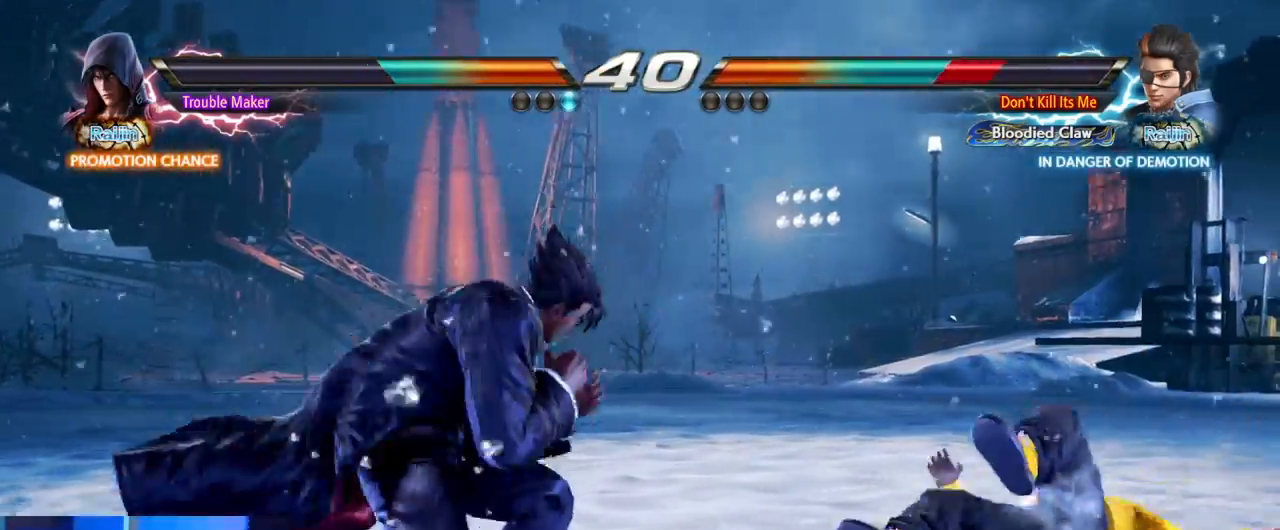
{"dt_ms": 500, "buttons": [], "left_stick": "center"}